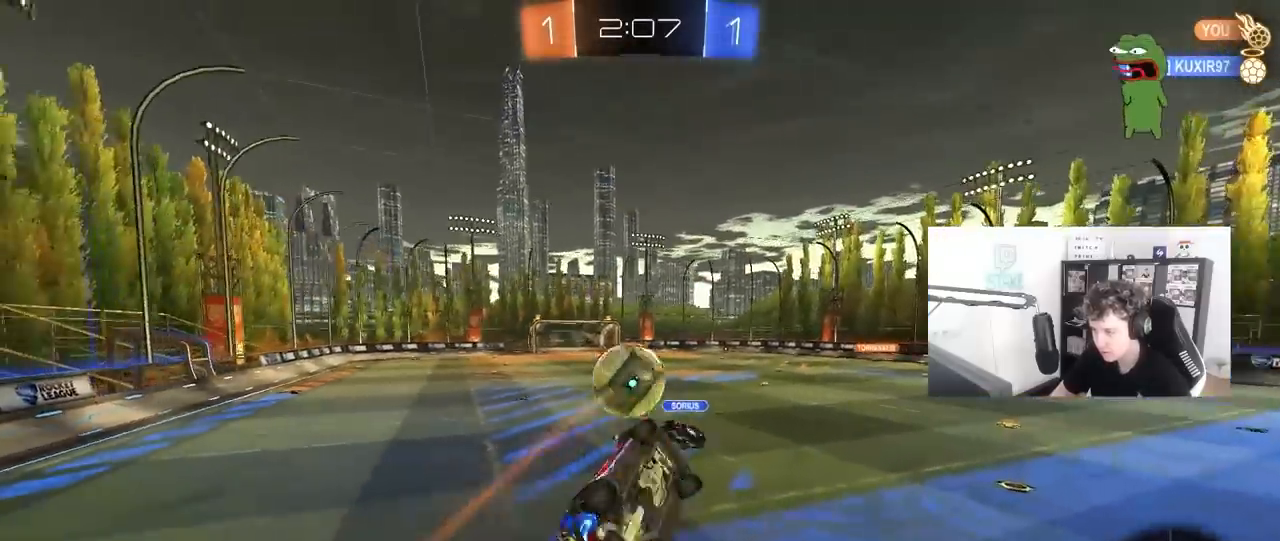
Gameplay with keyboard and mouse; each line is a JSON object with the keys and mouse buttons held at the frame after it. "events" lists presses ("down") and releases ("up") of "1", "2", "3", "4", "5", "a", "alt", "c", "caps_lock", "ctrl", "d", "e", "f", "g", "q", "r", "s", "shift", "space", "t", "tab", "v", "w", "x", "z", "mouse_left", "mouse_wheel" and "mouse_right" between this image and that frame as [ms after this image, input, new state], when the widget could be followed in between. "mouse_left", "mouse_wheel", "mouse_right" = the "left", "wheel", "right" buttons of the "mouse" list. No other keys are recorded. "wheel" means that the mouse wheel is clicked or scrolled. "mouse_move" is the direction in which the mouse moves at that frame (one of eight, or "still"), when it could be read.
{"keys": ["shift"], "mouse": [], "mouse_move": "still", "events": [[50, "w", "up"], [283, "s", "down"], [417, "s", "up"], [467, "a", "up"]]}
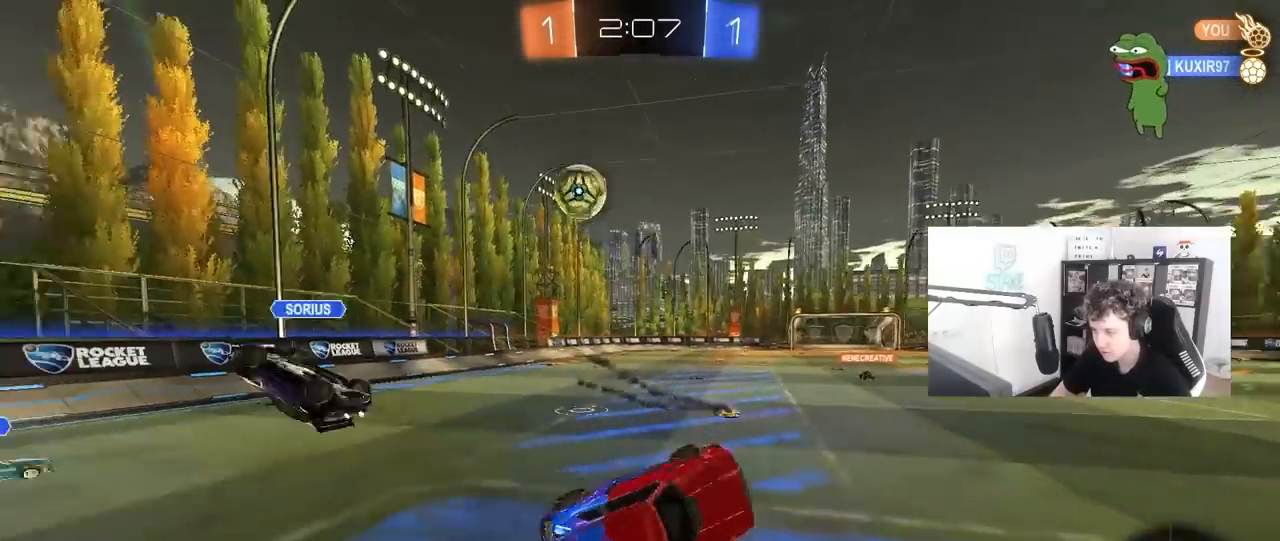
{"keys": ["d", "w"], "mouse": ["left"], "mouse_move": "still", "events": [[17, "shift", "up"], [67, "d", "down"], [67, "w", "down"], [117, "mouse_left", "down"], [150, "d", "up"], [200, "space", "down"], [383, "space", "up"], [433, "d", "down"], [433, "mouse_right", "down"], [483, "mouse_right", "up"]]}
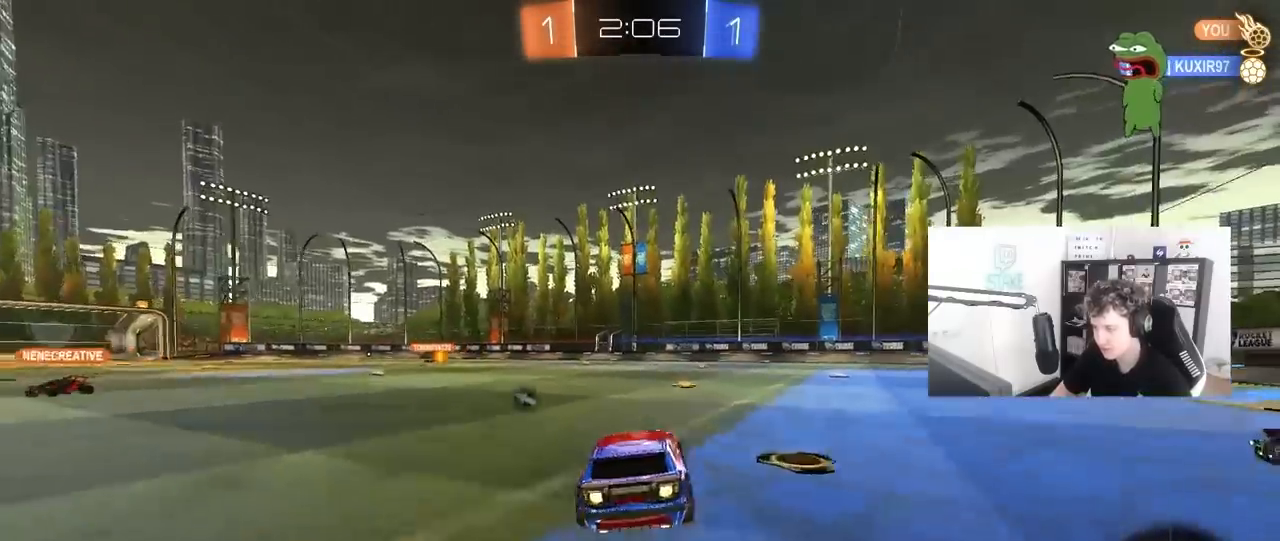
{"keys": ["a", "s", "shift"], "mouse": ["left"], "mouse_move": "still", "events": [[33, "a", "down"], [33, "shift", "down"], [83, "d", "up"], [83, "mouse_right", "down"], [167, "s", "down"], [167, "w", "up"], [267, "mouse_right", "up"]]}
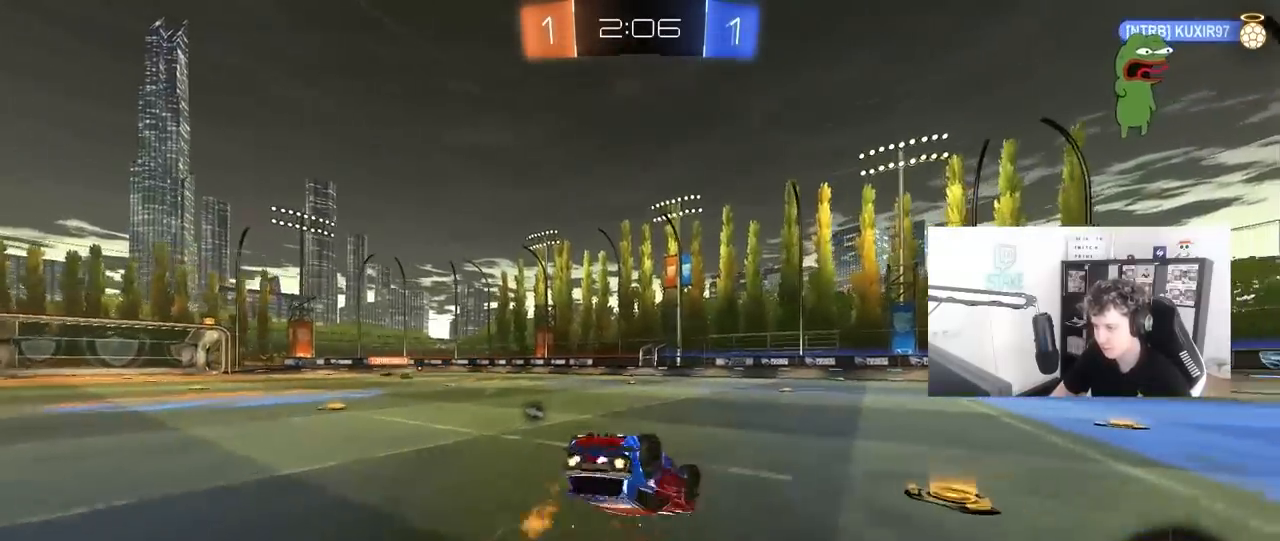
{"keys": [], "mouse": ["left"], "mouse_move": "up-right", "events": [[50, "s", "up"], [100, "mouse_left", "up"], [133, "s", "down"], [283, "mouse_left", "down"], [383, "shift", "up"], [417, "a", "up"], [417, "s", "up"]]}
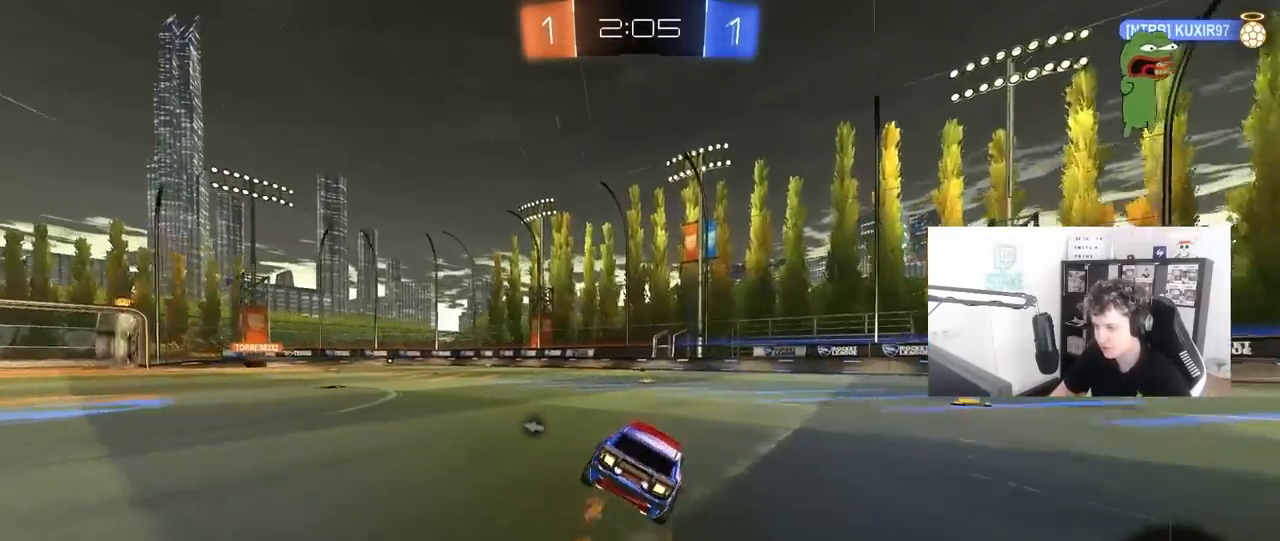
{"keys": ["a", "w"], "mouse": [], "mouse_move": "still", "events": [[17, "mouse_left", "up"], [117, "w", "down"], [200, "a", "down"], [300, "a", "up"], [483, "a", "down"]]}
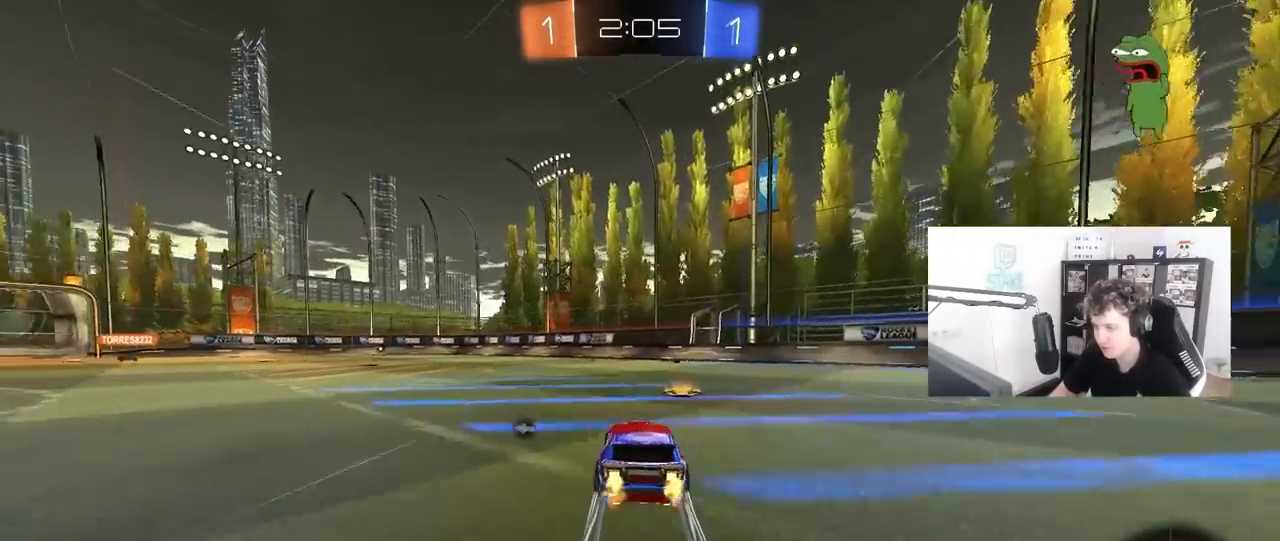
{"keys": ["a", "s", "shift"], "mouse": ["left"], "mouse_move": "down-left", "events": [[83, "space", "down"], [117, "mouse_left", "down"], [167, "a", "up"], [167, "space", "up"], [217, "mouse_right", "down"], [267, "a", "down"], [267, "mouse_right", "up"], [267, "shift", "down"], [317, "mouse_right", "down"], [367, "s", "down"], [400, "w", "up"], [500, "mouse_right", "up"]]}
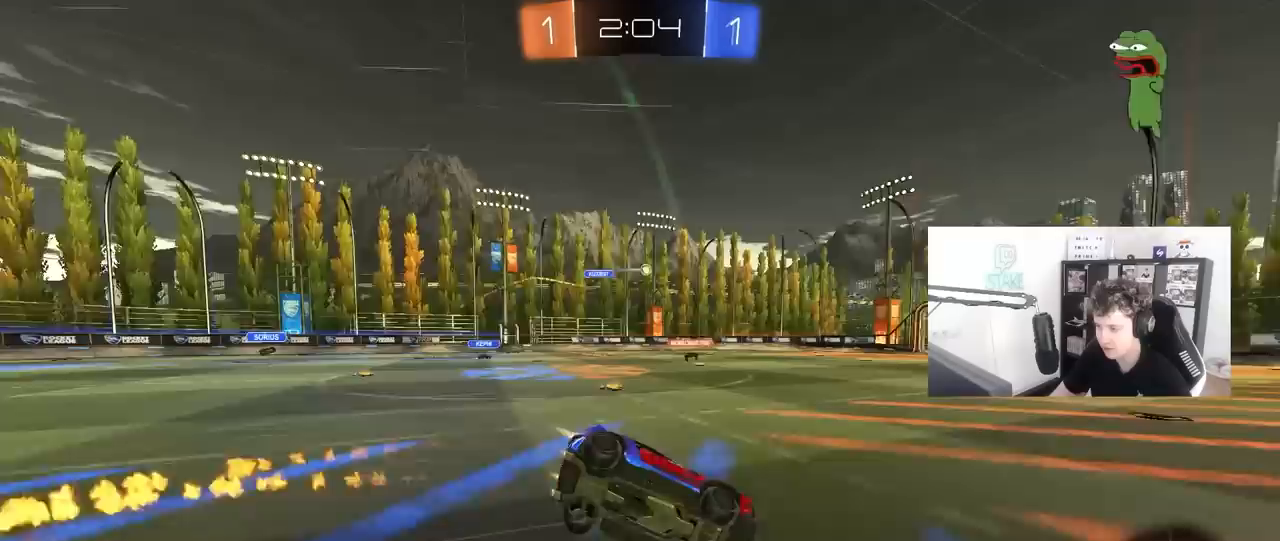
{"keys": ["a", "s", "shift"], "mouse": [], "mouse_move": "still", "events": [[50, "mouse_left", "up"], [233, "s", "up"], [333, "s", "down"]]}
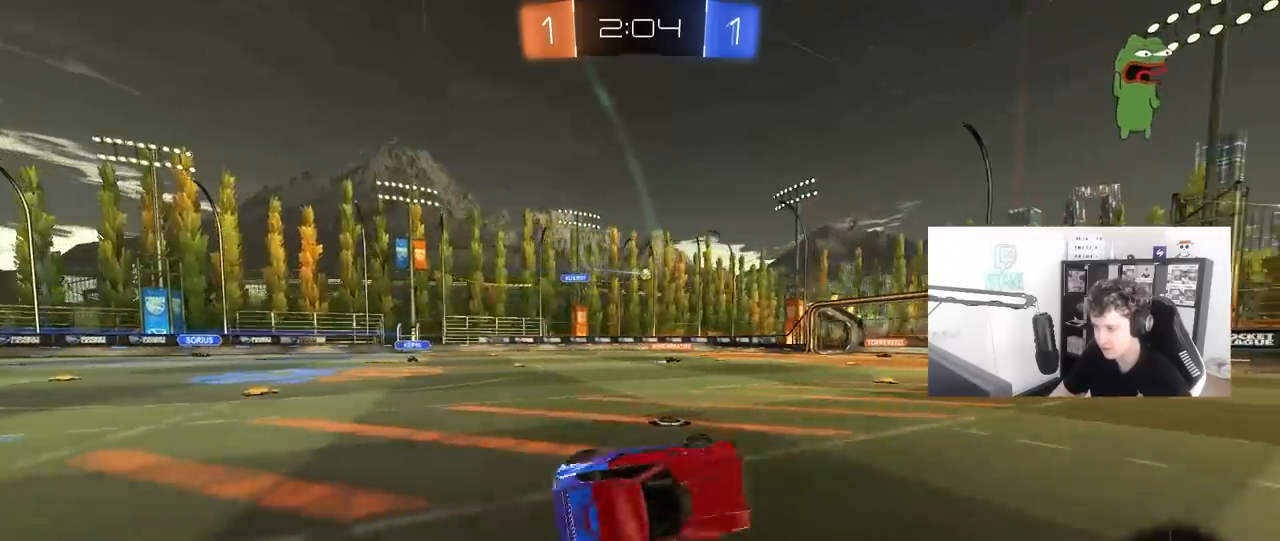
{"keys": ["w"], "mouse": [], "mouse_move": "still", "events": [[17, "s", "up"], [67, "shift", "up"], [150, "w", "down"], [300, "a", "up"]]}
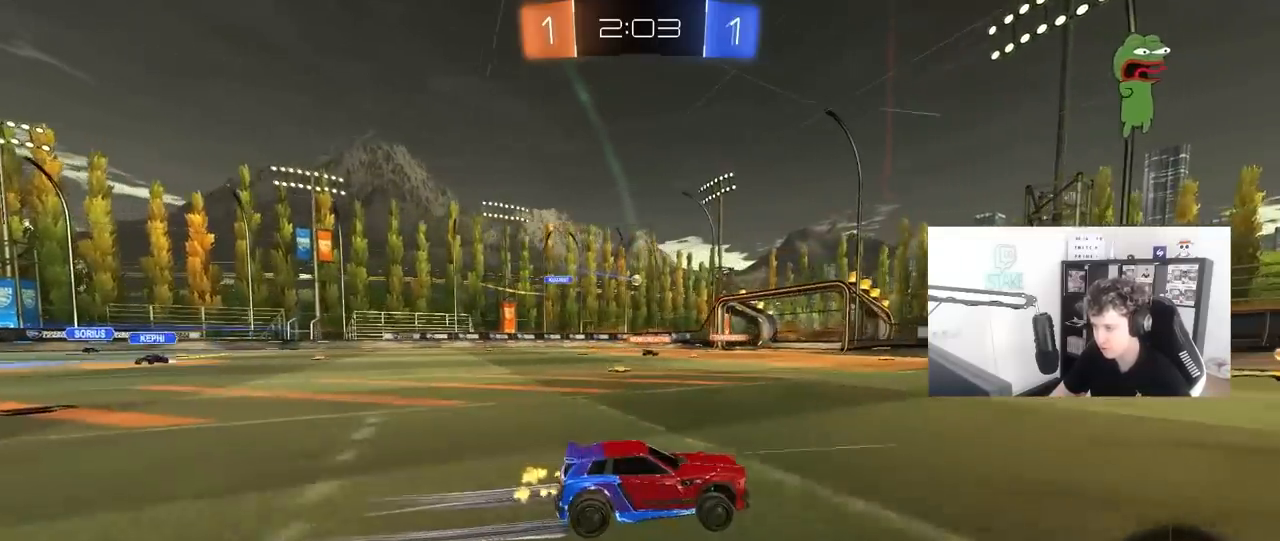
{"keys": ["a", "w"], "mouse": [], "mouse_move": "still", "events": [[317, "a", "down"]]}
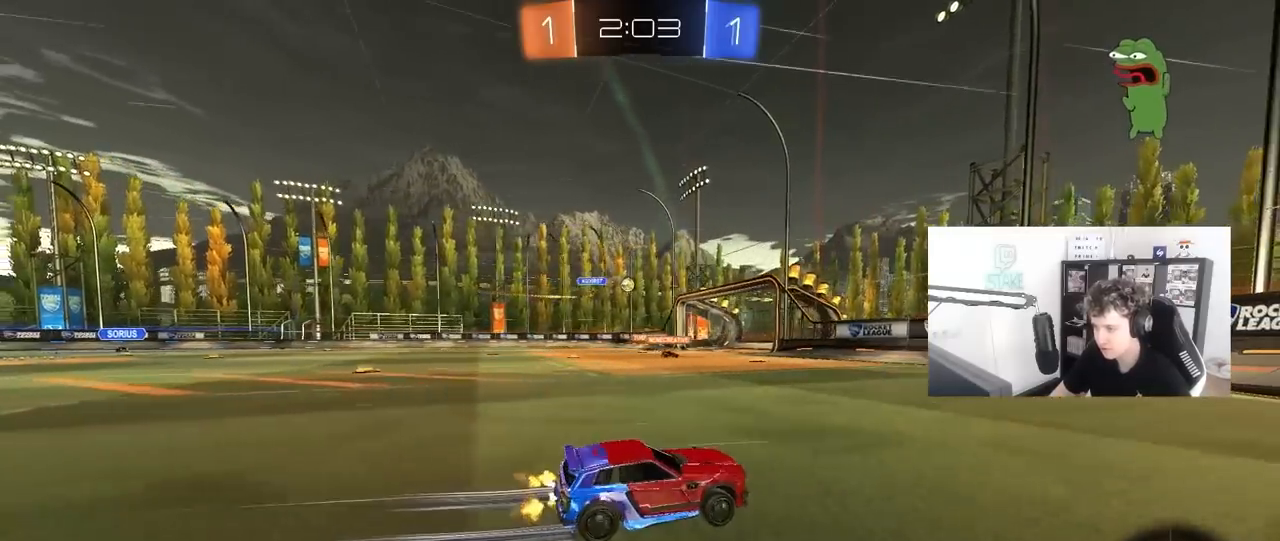
{"keys": ["w"], "mouse": [], "mouse_move": "still", "events": [[50, "a", "up"], [183, "a", "down"], [367, "a", "up"]]}
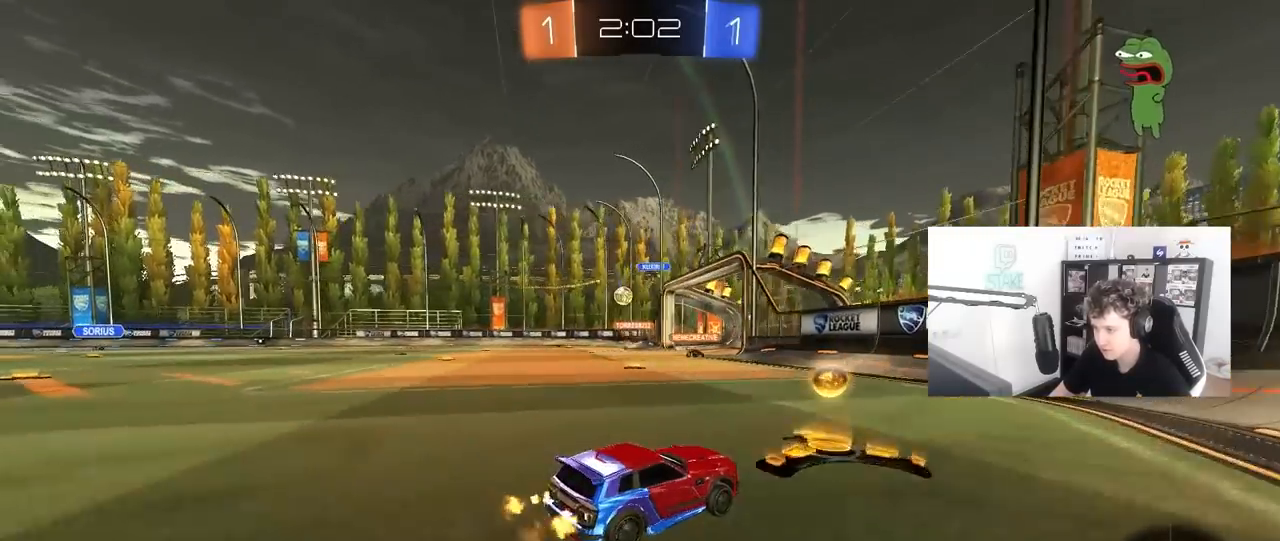
{"keys": ["a", "s"], "mouse": [], "mouse_move": "still", "events": [[67, "a", "down"], [67, "shift", "down"], [200, "shift", "up"], [400, "w", "up"], [483, "s", "down"]]}
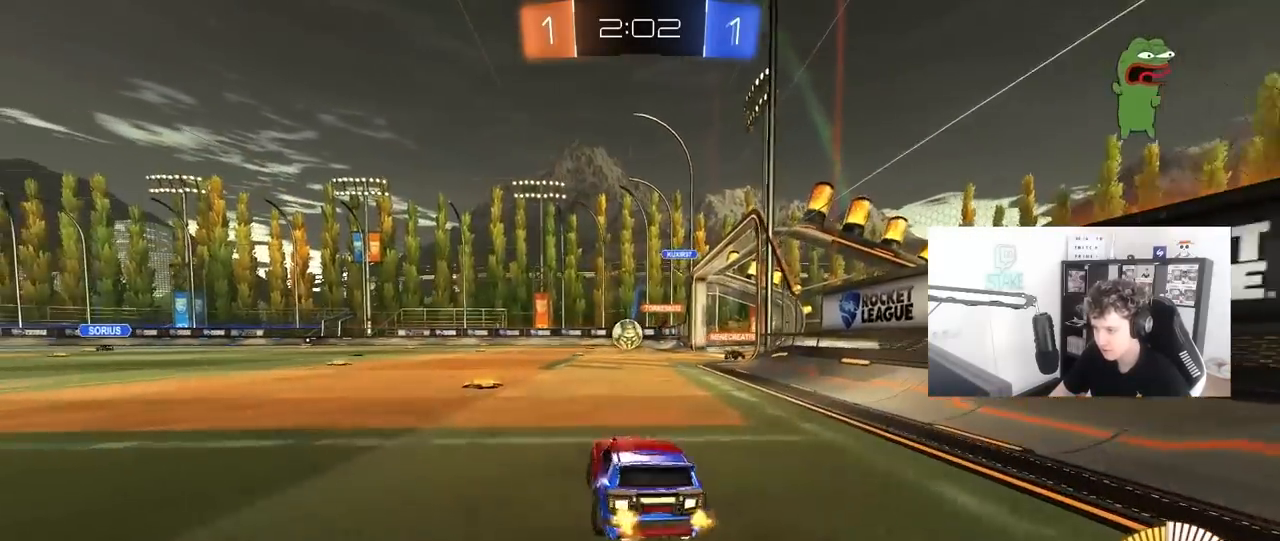
{"keys": ["a", "s", "shift"], "mouse": ["right"], "mouse_move": "down-left", "events": [[133, "a", "up"], [133, "d", "down"], [167, "s", "up"], [317, "d", "up"], [350, "a", "down"], [350, "mouse_right", "down"], [350, "s", "down"], [450, "shift", "down"]]}
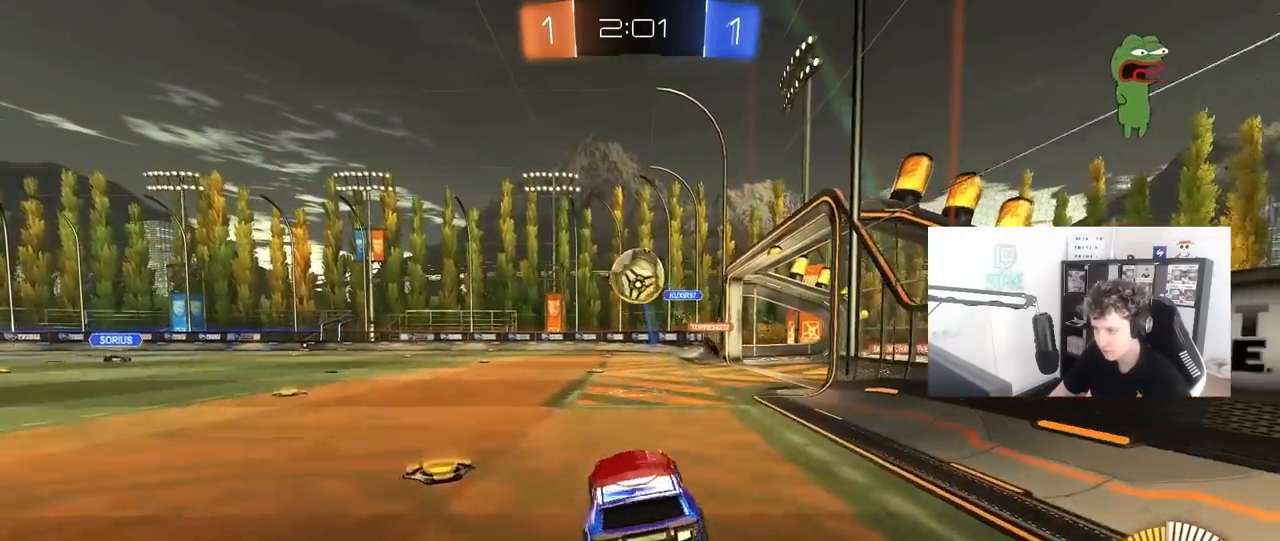
{"keys": ["d", "shift"], "mouse": ["left"], "mouse_move": "down-left", "events": [[50, "a", "up"], [50, "s", "up"], [50, "shift", "up"], [100, "mouse_right", "up"], [133, "mouse_right", "down"], [183, "d", "down"], [183, "s", "down"], [283, "s", "up"], [283, "shift", "down"], [333, "mouse_right", "up"], [383, "mouse_left", "down"]]}
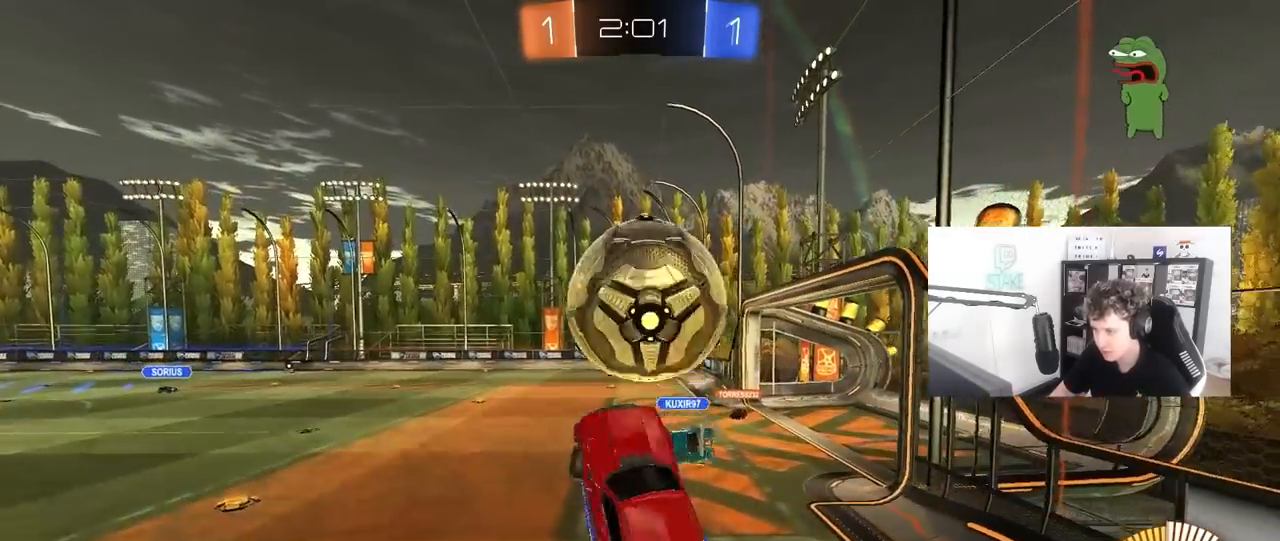
{"keys": ["d", "shift", "w"], "mouse": [], "mouse_move": "still", "events": [[150, "w", "down"], [433, "mouse_left", "up"]]}
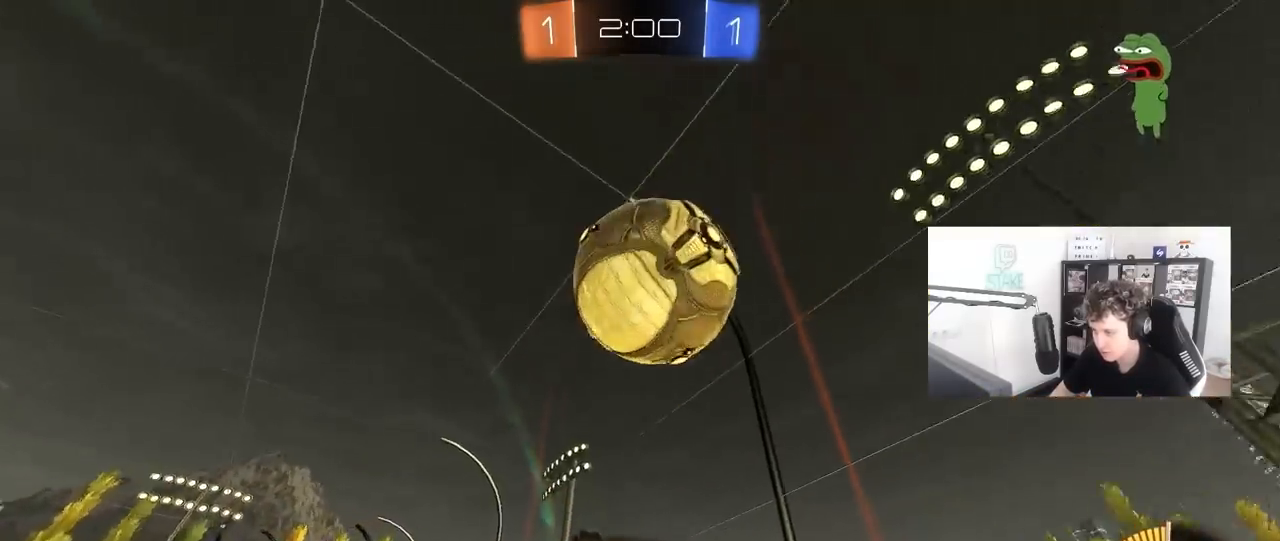
{"keys": ["a", "s"], "mouse": ["left"], "mouse_move": "still", "events": [[83, "shift", "up"], [133, "mouse_left", "down"], [167, "w", "up"], [367, "a", "down"], [367, "d", "up"], [500, "s", "down"]]}
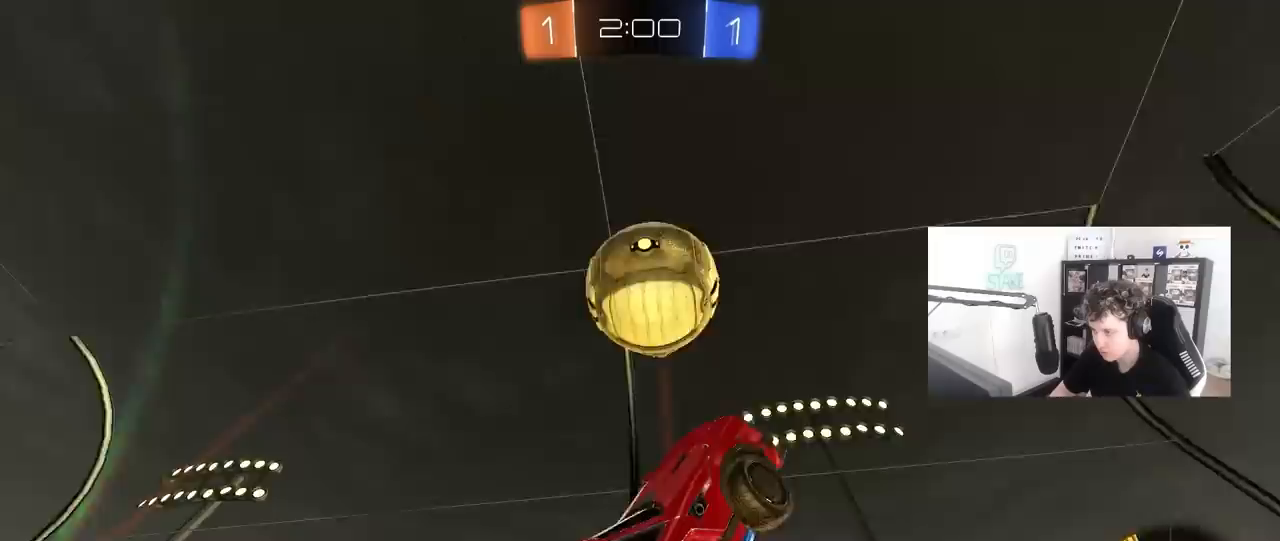
{"keys": ["d", "w"], "mouse": ["left"], "mouse_move": "still", "events": [[133, "s", "up"], [283, "mouse_left", "up"], [283, "w", "down"], [467, "a", "up"], [467, "d", "down"], [467, "mouse_left", "down"]]}
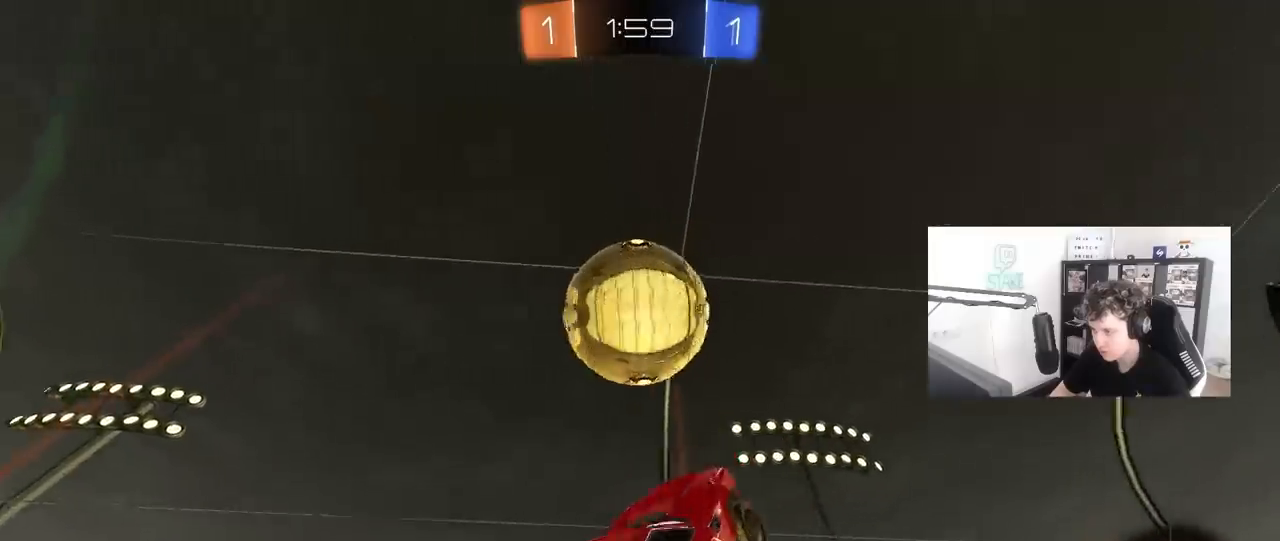
{"keys": ["a"], "mouse": ["left"], "mouse_move": "still", "events": [[17, "w", "up"], [67, "d", "up"], [200, "a", "down"], [200, "s", "down"], [250, "a", "up"], [300, "d", "down"], [350, "a", "down"], [350, "d", "up"], [350, "mouse_left", "up"], [433, "mouse_left", "down"], [483, "s", "up"]]}
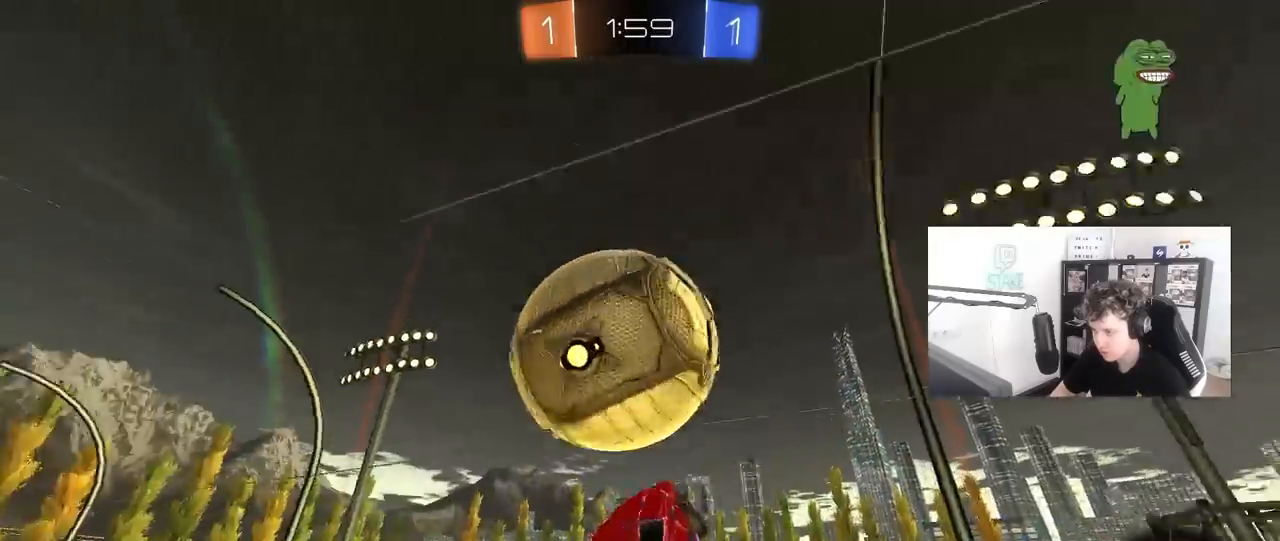
{"keys": ["a", "s", "shift"], "mouse": ["left"], "mouse_move": "still", "events": [[33, "a", "up"], [83, "d", "down"], [83, "w", "down"], [117, "d", "up"], [167, "a", "down"], [167, "shift", "down"], [217, "w", "up"], [400, "s", "down"], [450, "s", "up"], [500, "s", "down"]]}
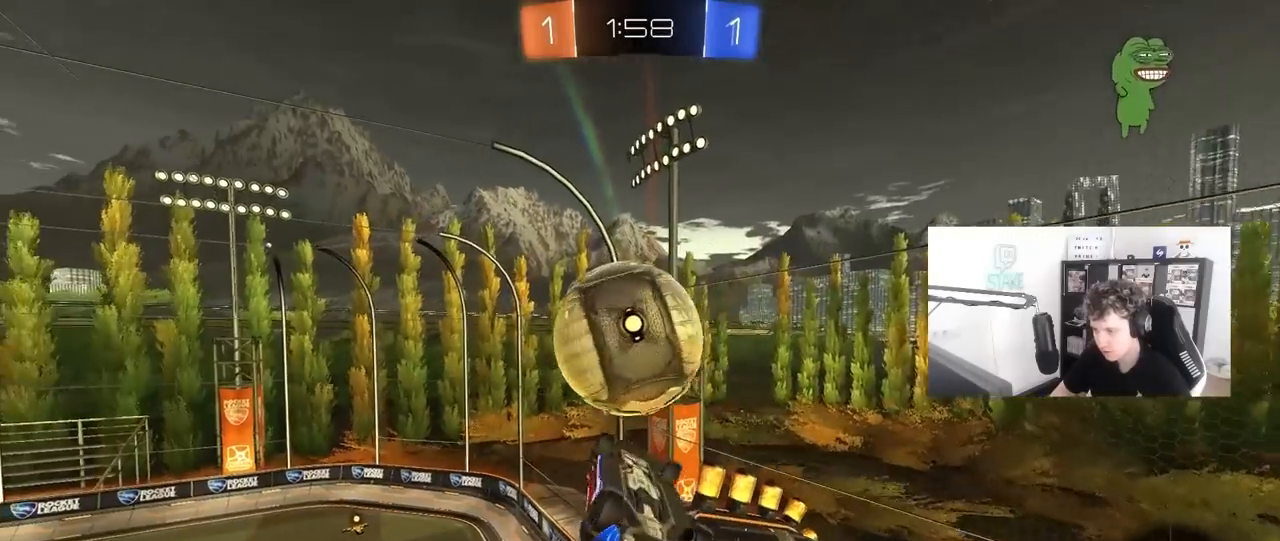
{"keys": ["a", "w"], "mouse": [], "mouse_move": "still", "events": [[50, "mouse_left", "up"], [100, "s", "up"], [133, "mouse_left", "down"], [183, "w", "down"], [383, "mouse_left", "up"], [467, "shift", "up"]]}
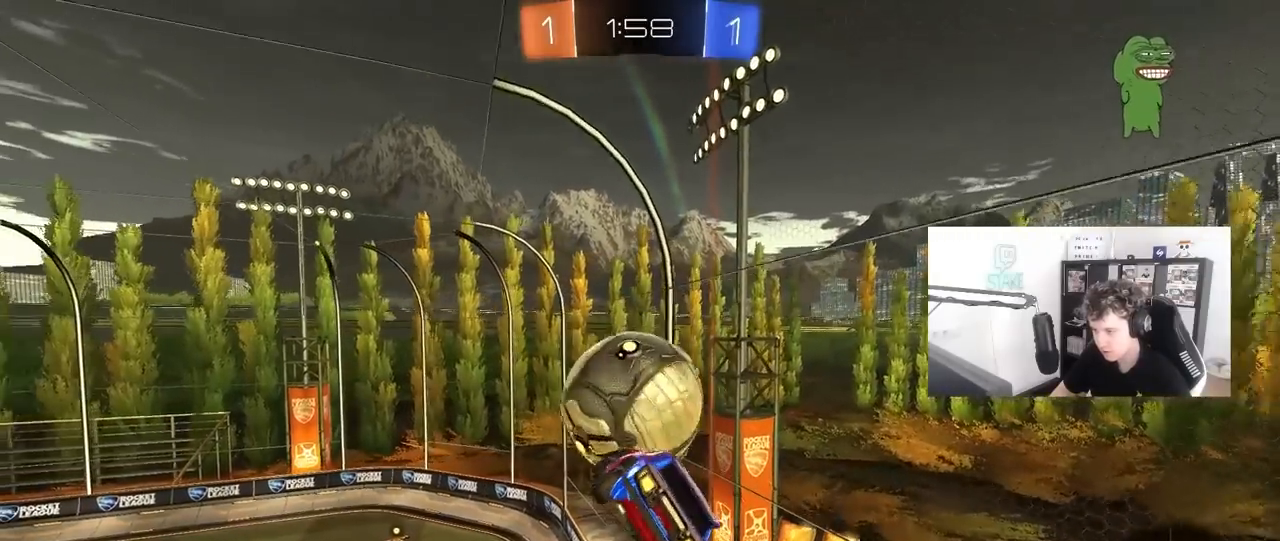
{"keys": ["shift"], "mouse": ["left"], "mouse_move": "still", "events": [[17, "w", "up"], [67, "a", "up"], [150, "mouse_left", "down"], [200, "mouse_left", "up"], [250, "s", "down"], [300, "a", "down"], [350, "mouse_left", "down"], [350, "s", "up"], [350, "shift", "down"], [483, "a", "up"]]}
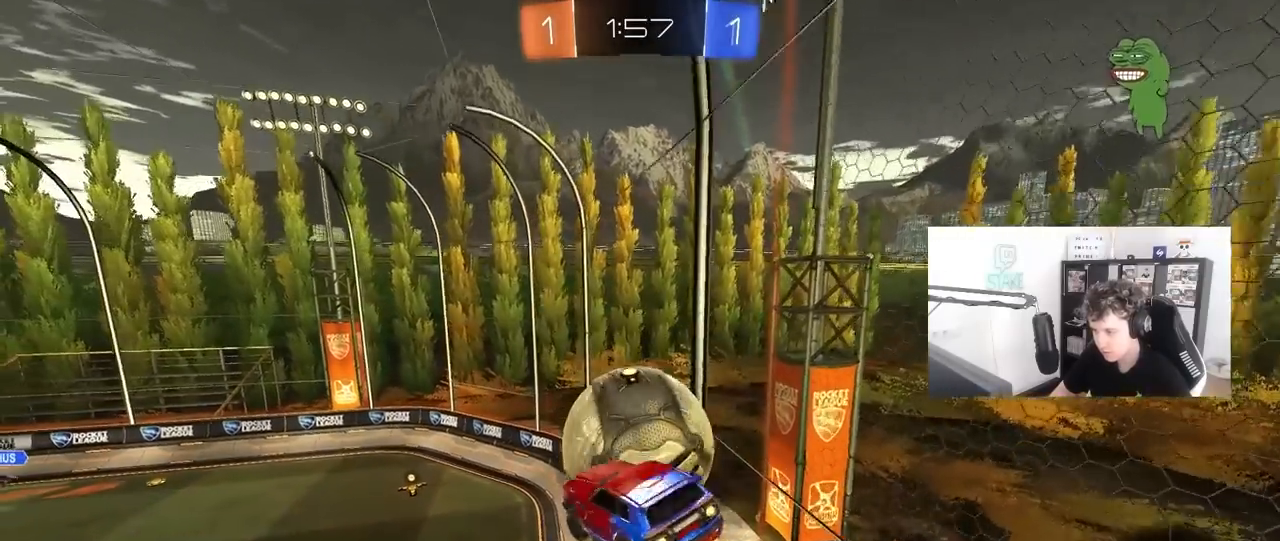
{"keys": ["w"], "mouse": ["left"], "mouse_move": "still", "events": [[33, "d", "down"], [33, "shift", "up"], [83, "w", "down"], [217, "d", "up"], [267, "a", "down"], [450, "a", "up"], [450, "w", "up"], [500, "w", "down"]]}
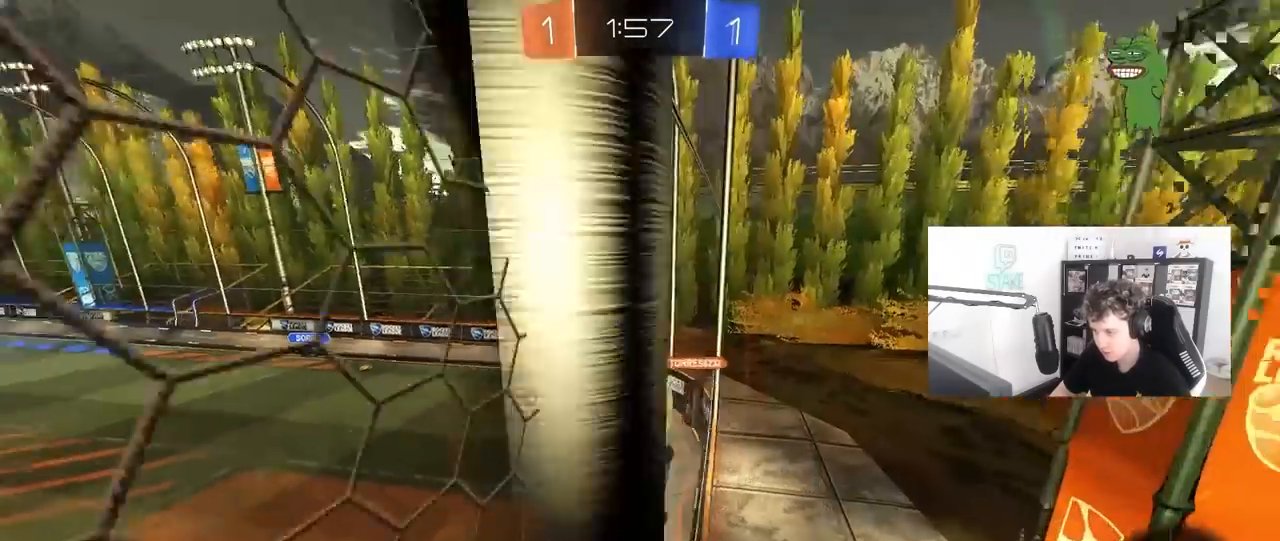
{"keys": ["a", "s"], "mouse": ["left", "right"], "mouse_move": "still", "events": [[50, "a", "down"], [50, "mouse_left", "up"], [183, "a", "up"], [183, "d", "down"], [333, "a", "down"], [333, "d", "up"], [367, "mouse_left", "down"], [367, "mouse_right", "down"], [417, "w", "up"], [467, "s", "down"]]}
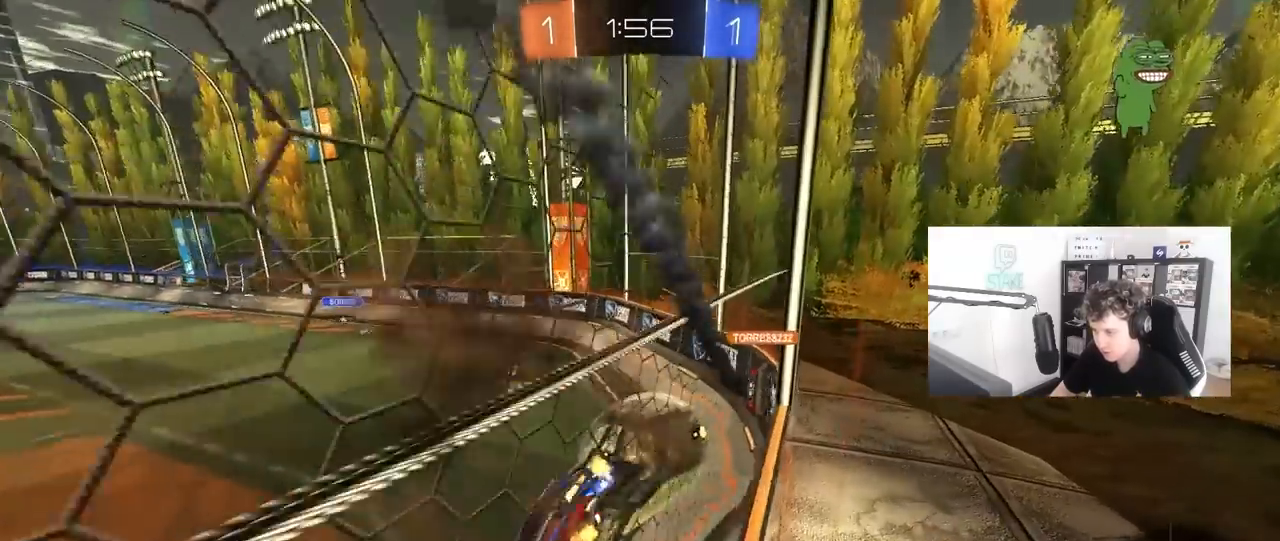
{"keys": ["a", "w"], "mouse": [], "mouse_move": "still", "events": [[17, "a", "up"], [17, "d", "down"], [67, "shift", "down"], [117, "mouse_right", "up"], [200, "mouse_left", "up"], [250, "s", "up"], [250, "shift", "up"], [350, "d", "up"], [400, "w", "down"], [433, "a", "down"]]}
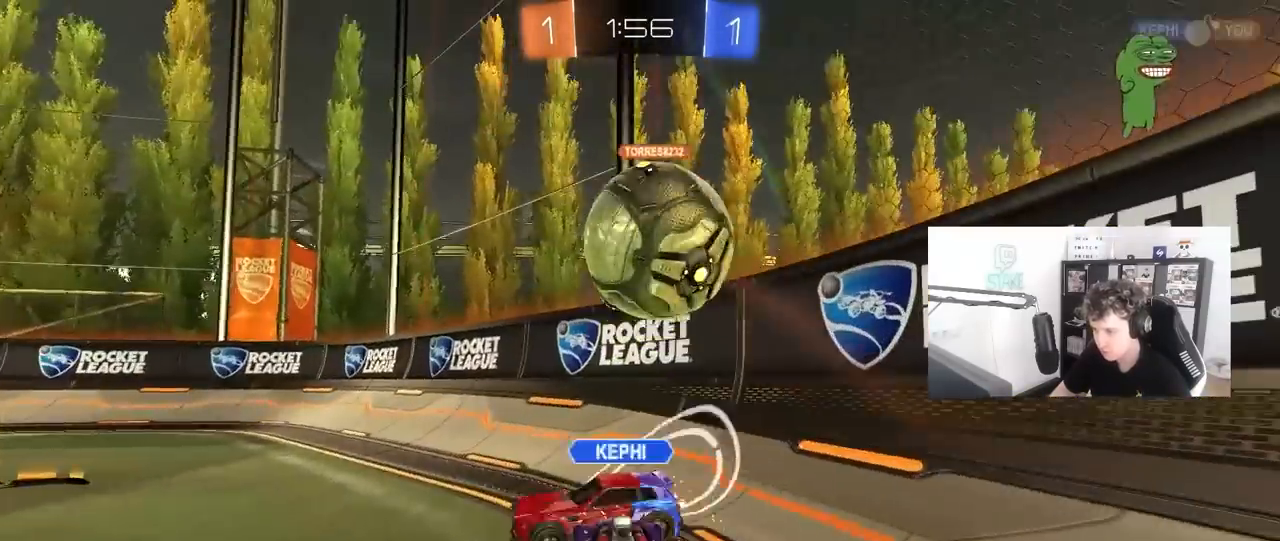
{"keys": [], "mouse": [], "mouse_move": "still", "events": [[267, "a", "up"], [317, "w", "up"]]}
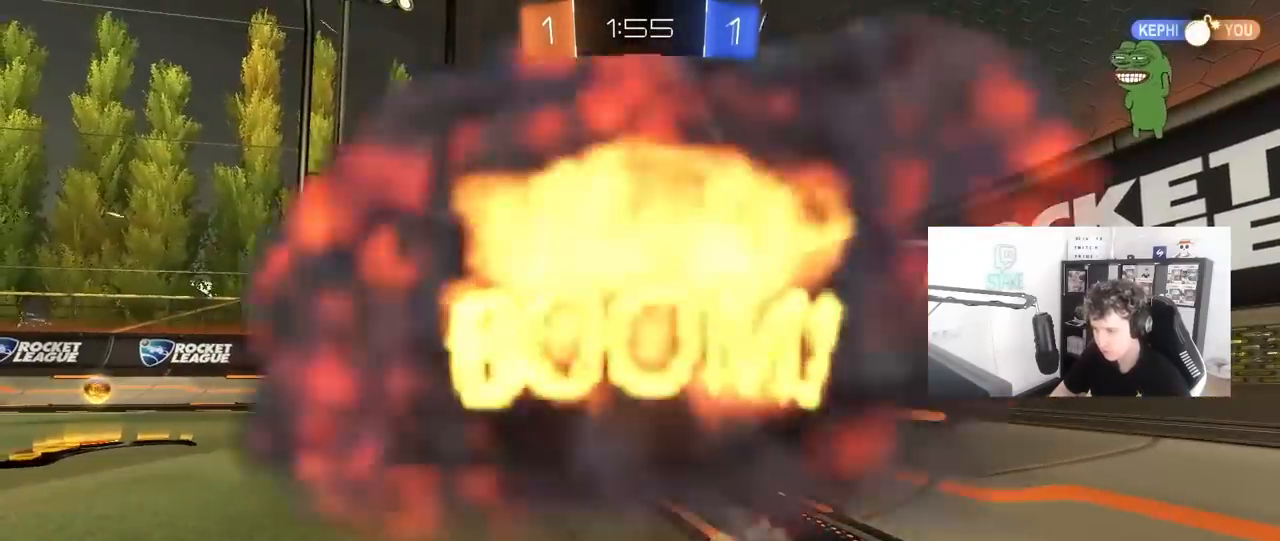
{"keys": ["tab"], "mouse": [], "mouse_move": "still", "events": [[100, "tab", "down"]]}
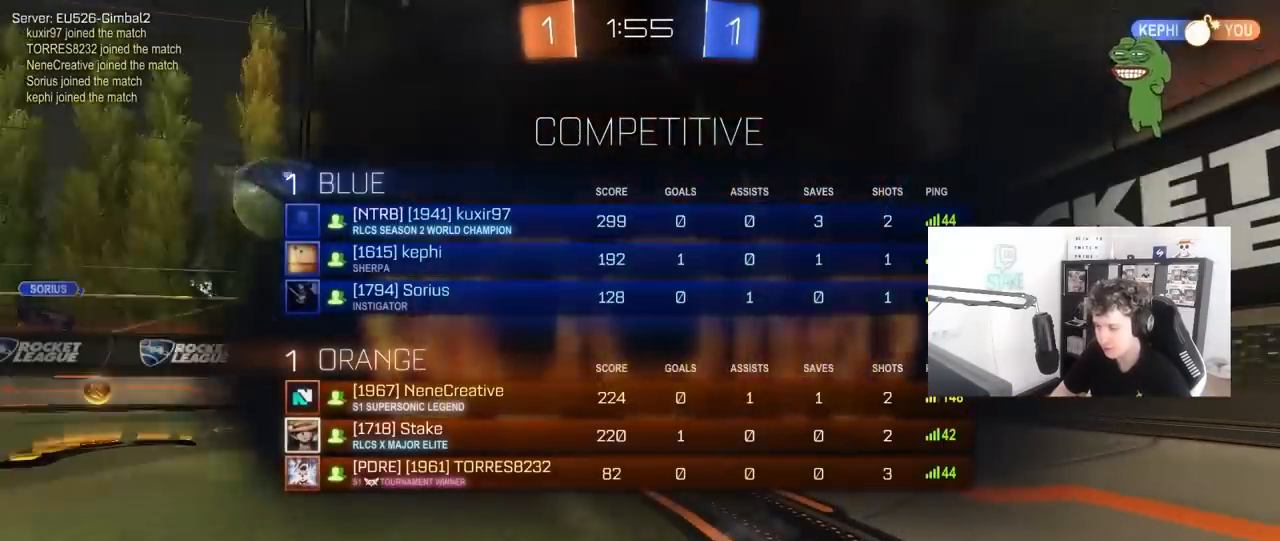
{"keys": ["tab"], "mouse": [], "mouse_move": "still", "events": [[100, "tab", "up"], [250, "tab", "down"]]}
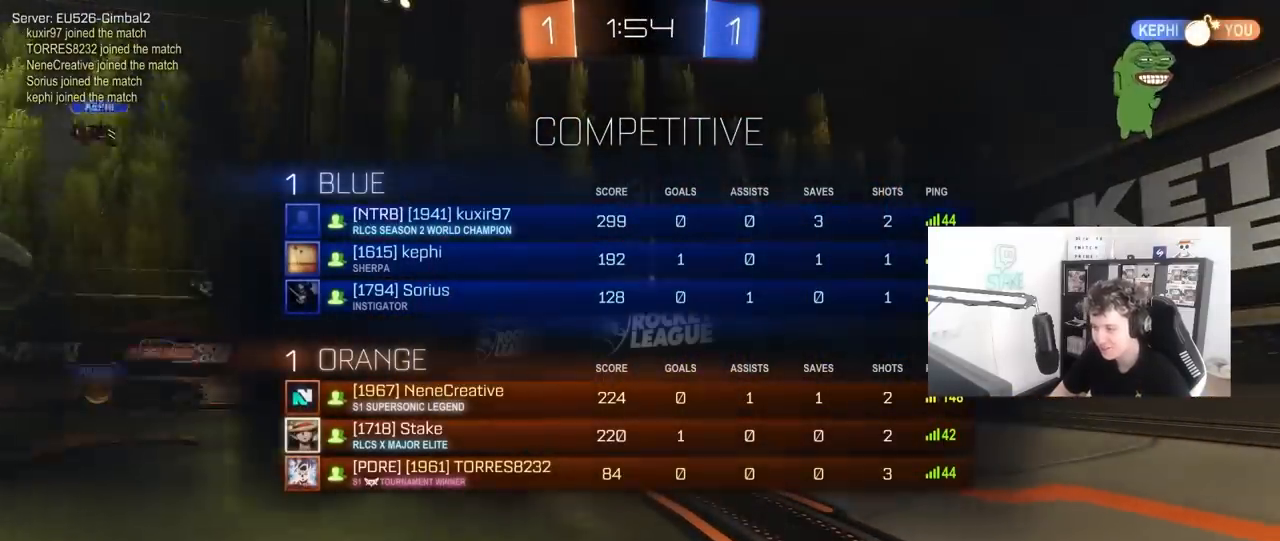
{"keys": ["tab"], "mouse": [], "mouse_move": "still", "events": []}
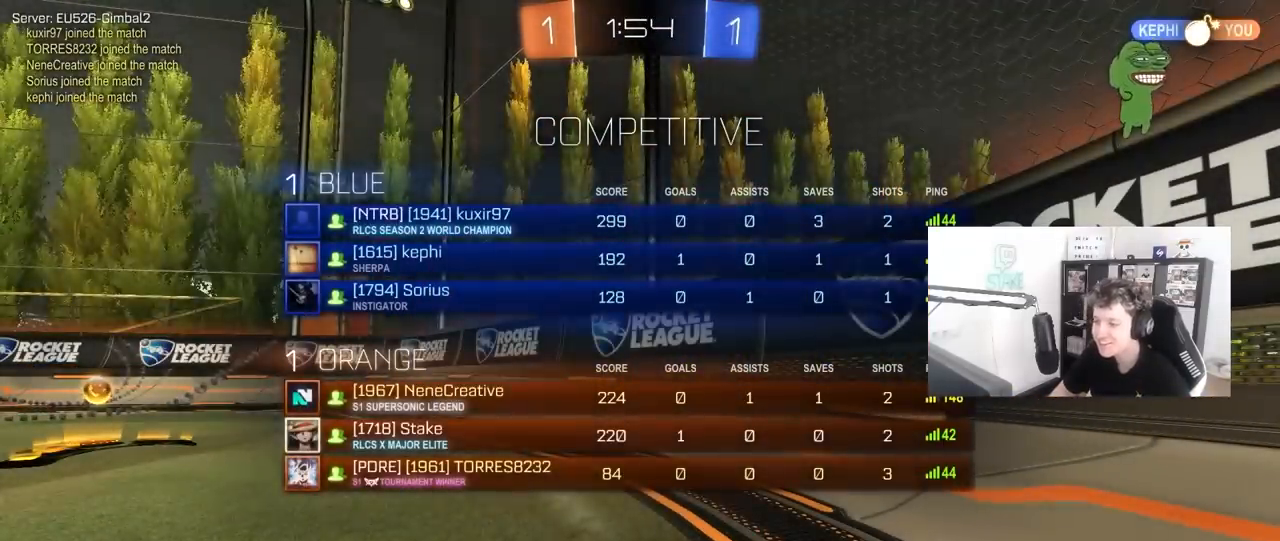
{"keys": ["tab"], "mouse": [], "mouse_move": "up-right", "events": [[183, "tab", "up"], [333, "tab", "down"]]}
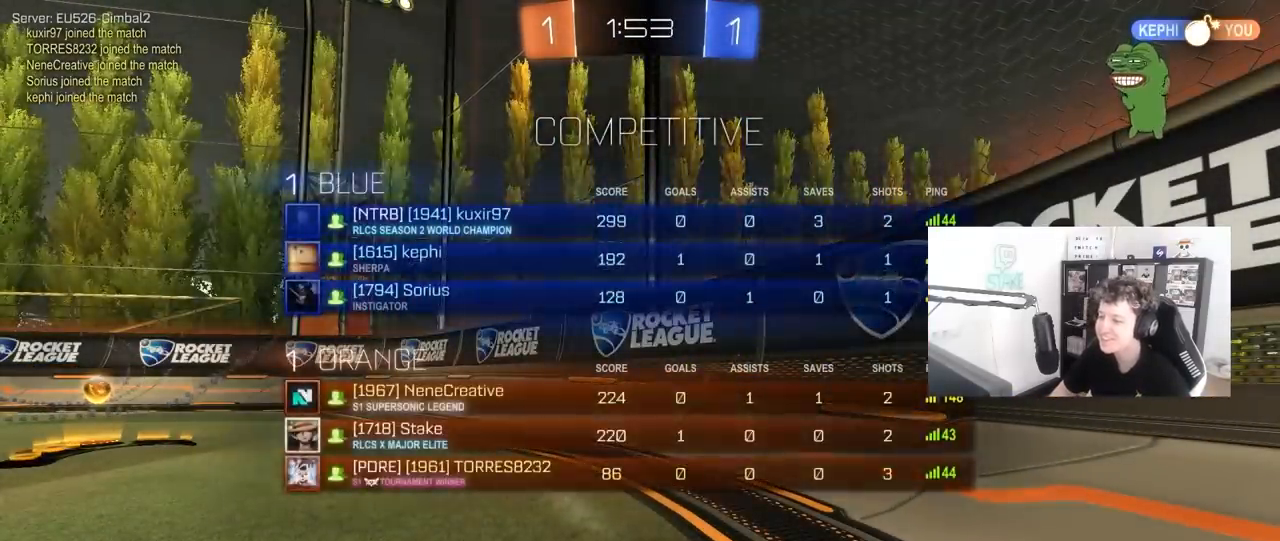
{"keys": ["w"], "mouse": [], "mouse_move": "down", "events": [[67, "tab", "up"], [67, "w", "down"]]}